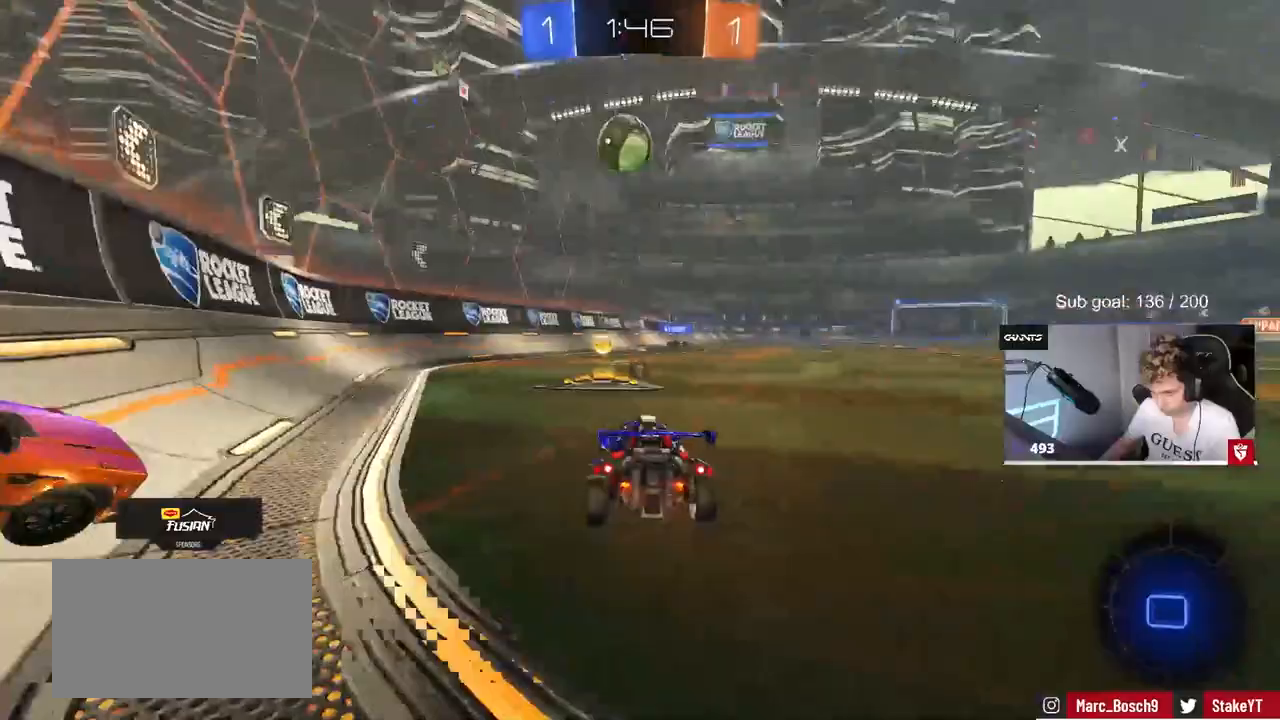
Gameplay with keyboard and mouse; each line is a JSON object with the keys and mouse buttons held at the frame after it. "events" lists presses ("down") and releases ("up") of "1", "2", "3", "4", "5", "a", "alt", "c", "caps_lock", "ctrl", "d", "e", "f", "g", "q", "r", "s", "shift", "space", "t", "tab", "v", "w", "x", "z", "mouse_left", "mouse_wheel" and "mouse_right" between this image and that frame as [ms after this image, input, new state], when the widget could be followed in between. "mouse_left", "mouse_wheel", "mouse_right" = the "left", "wheel", "right" buttons of the "mouse" list. No other keys are recorded. "wheel" means that the mouse wheel is clicked or scrolled. "mouse_move" is the direction in which the mouse moves at that frame (one of eight, or "still"), when it could be read.
{"keys": ["space", "w"], "mouse": [], "mouse_move": "still", "events": [[17, "mouse_right", "down"], [33, "mouse_left", "down"], [117, "mouse_right", "up"], [217, "mouse_right", "down"], [250, "mouse_left", "up"], [367, "mouse_right", "up"], [500, "space", "down"]]}
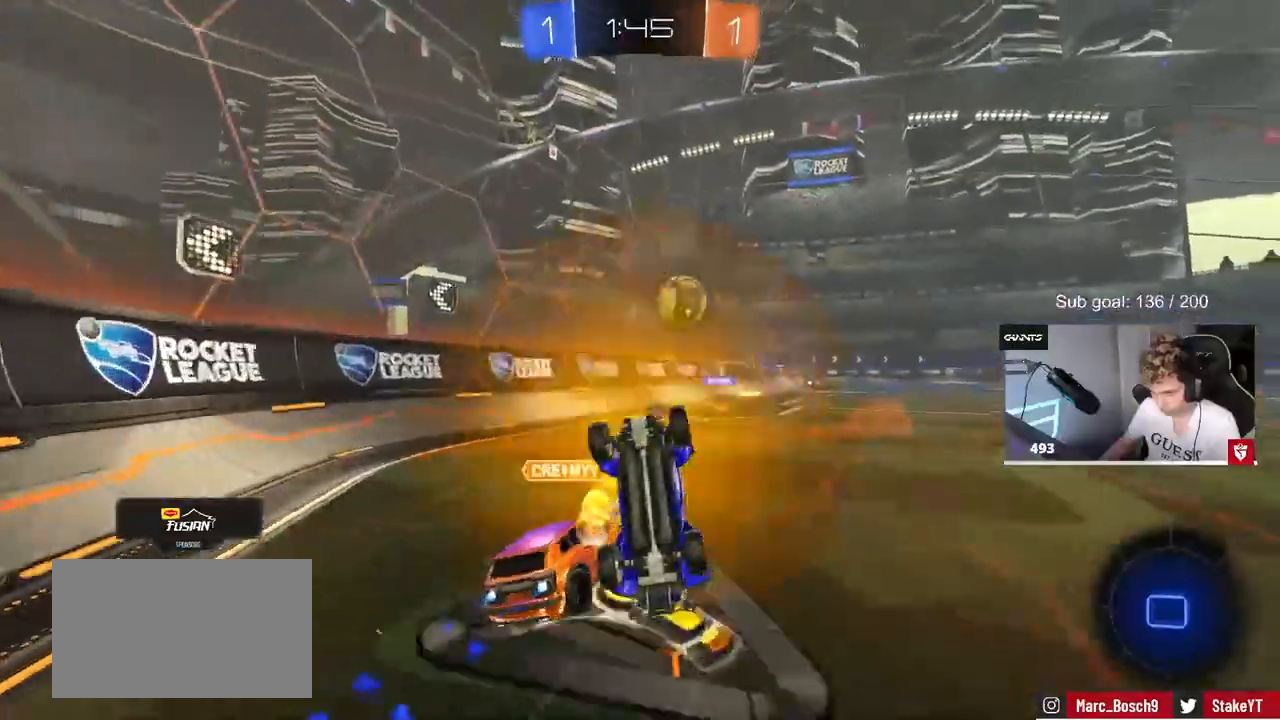
{"keys": [], "mouse": [], "mouse_move": "still", "events": [[100, "w", "up"], [233, "space", "up"], [367, "d", "down"], [467, "d", "up"]]}
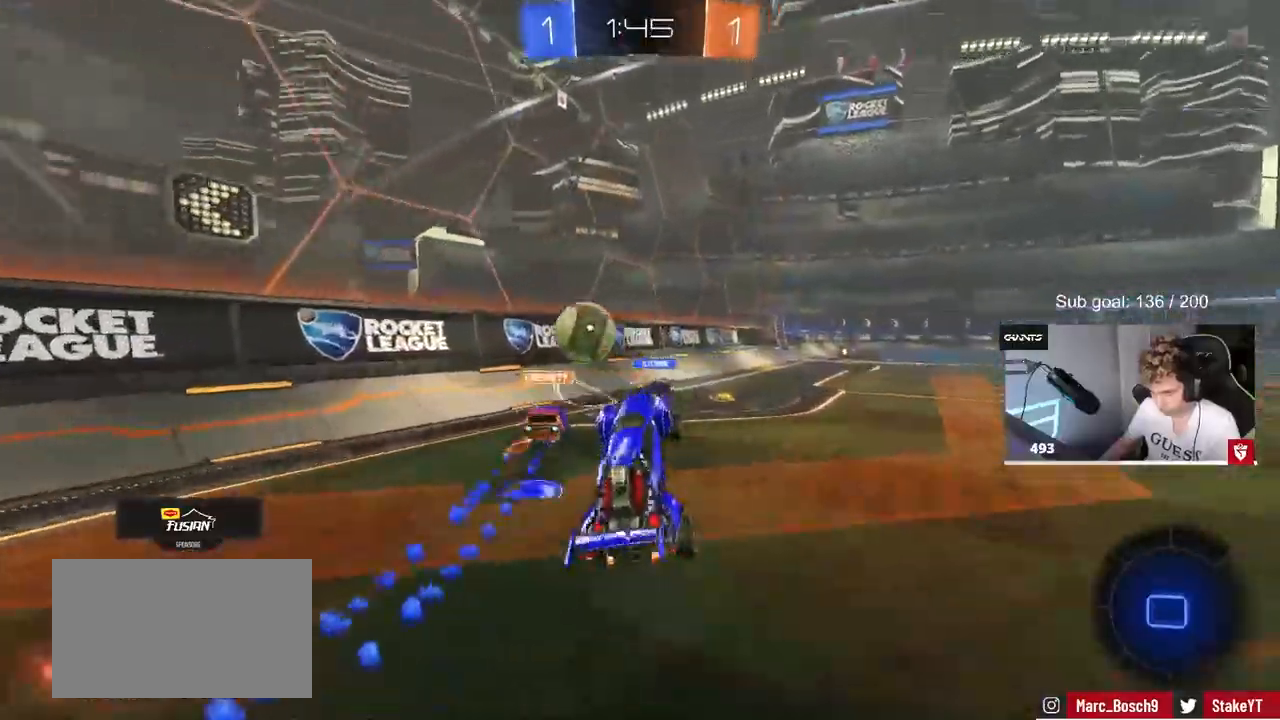
{"keys": ["space", "w"], "mouse": ["left", "right"], "mouse_move": "down", "events": [[167, "w", "down"], [300, "d", "down"], [400, "mouse_left", "down"], [400, "space", "down"], [483, "d", "up"], [483, "mouse_right", "down"]]}
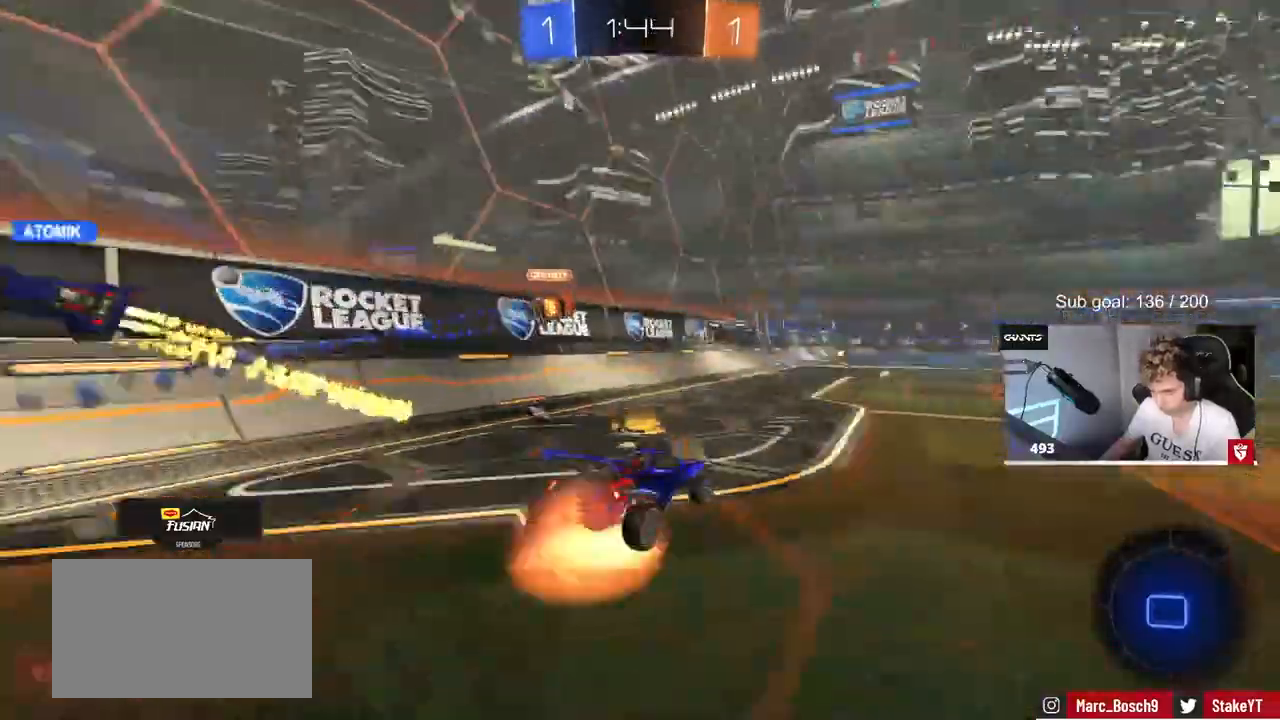
{"keys": ["a"], "mouse": [], "mouse_move": "still", "events": [[33, "space", "up"], [67, "mouse_right", "up"], [117, "mouse_right", "down"], [217, "mouse_left", "up"], [267, "mouse_right", "up"], [317, "a", "down"], [467, "w", "up"]]}
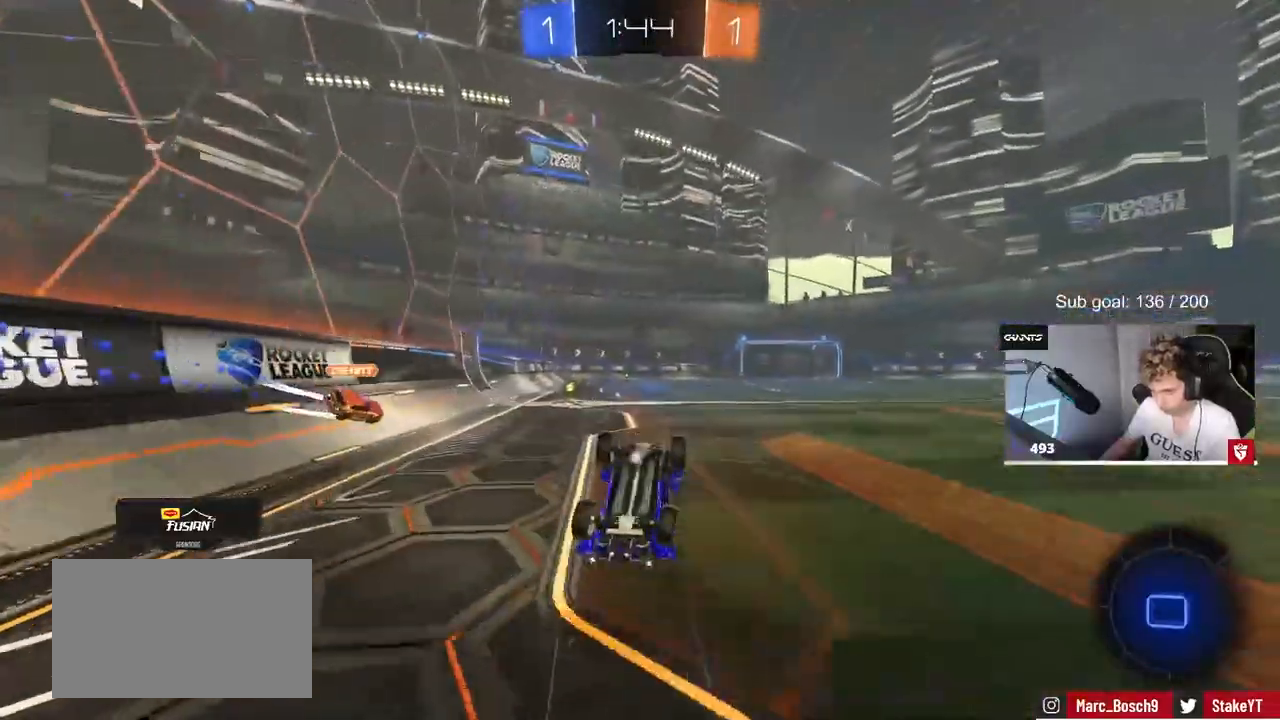
{"keys": [], "mouse": [], "mouse_move": "still", "events": [[50, "a", "up"], [100, "d", "down"], [133, "shift", "down"], [283, "d", "up"], [283, "shift", "up"], [383, "a", "down"], [467, "a", "up"]]}
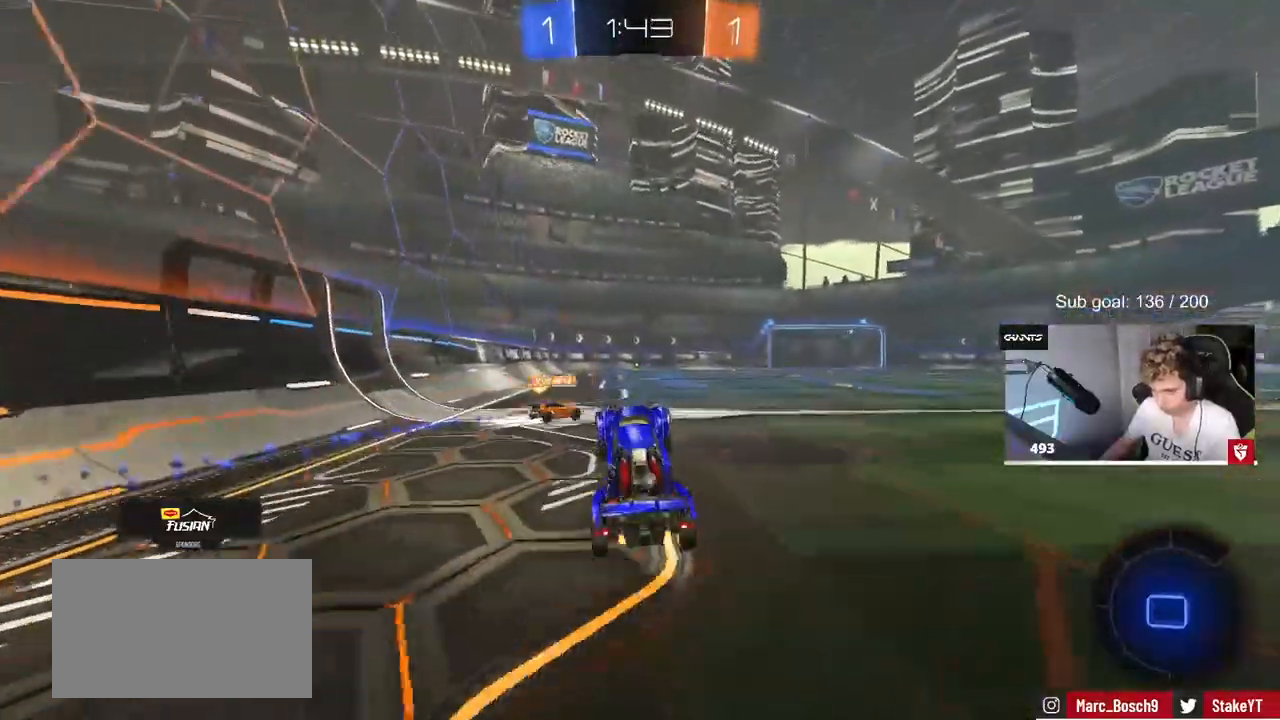
{"keys": ["space", "w"], "mouse": ["right"], "mouse_move": "left", "events": [[217, "a", "down"], [217, "w", "down"], [333, "a", "up"], [333, "mouse_right", "down"], [333, "space", "down"], [383, "mouse_right", "up"], [483, "mouse_right", "down"]]}
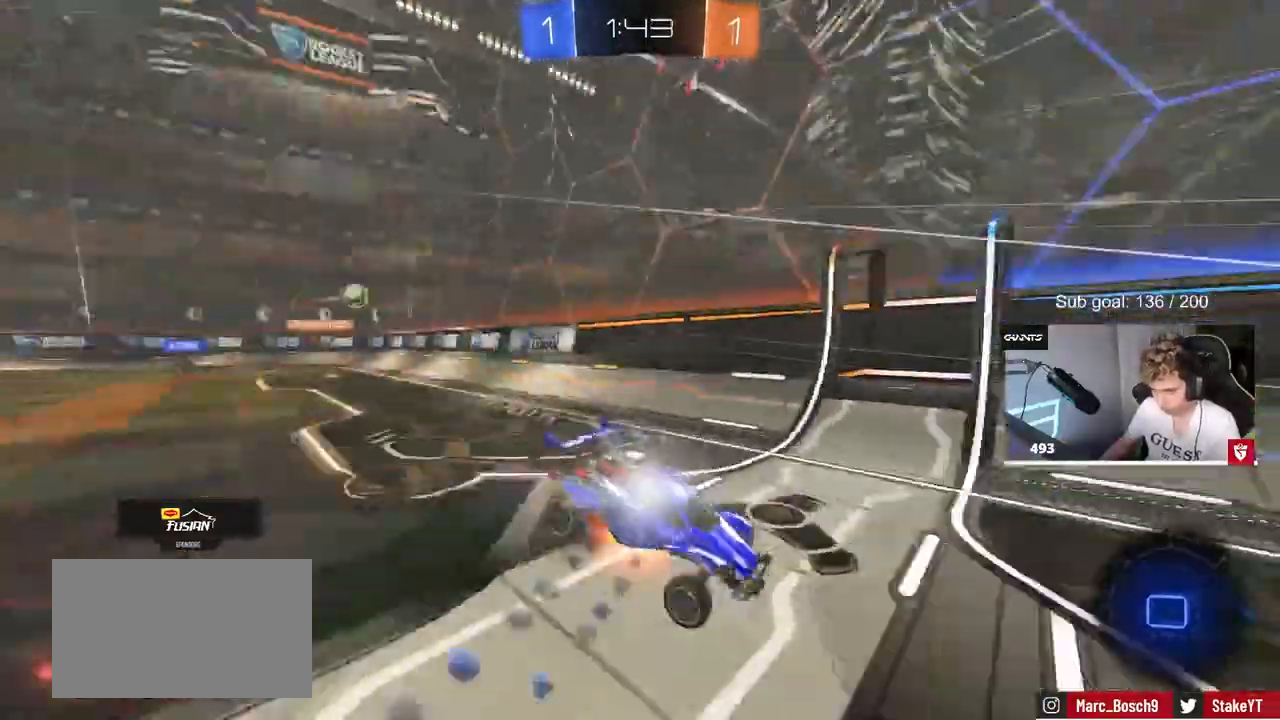
{"keys": [], "mouse": [], "mouse_move": "still", "events": [[33, "space", "up"], [183, "mouse_right", "up"], [500, "w", "up"]]}
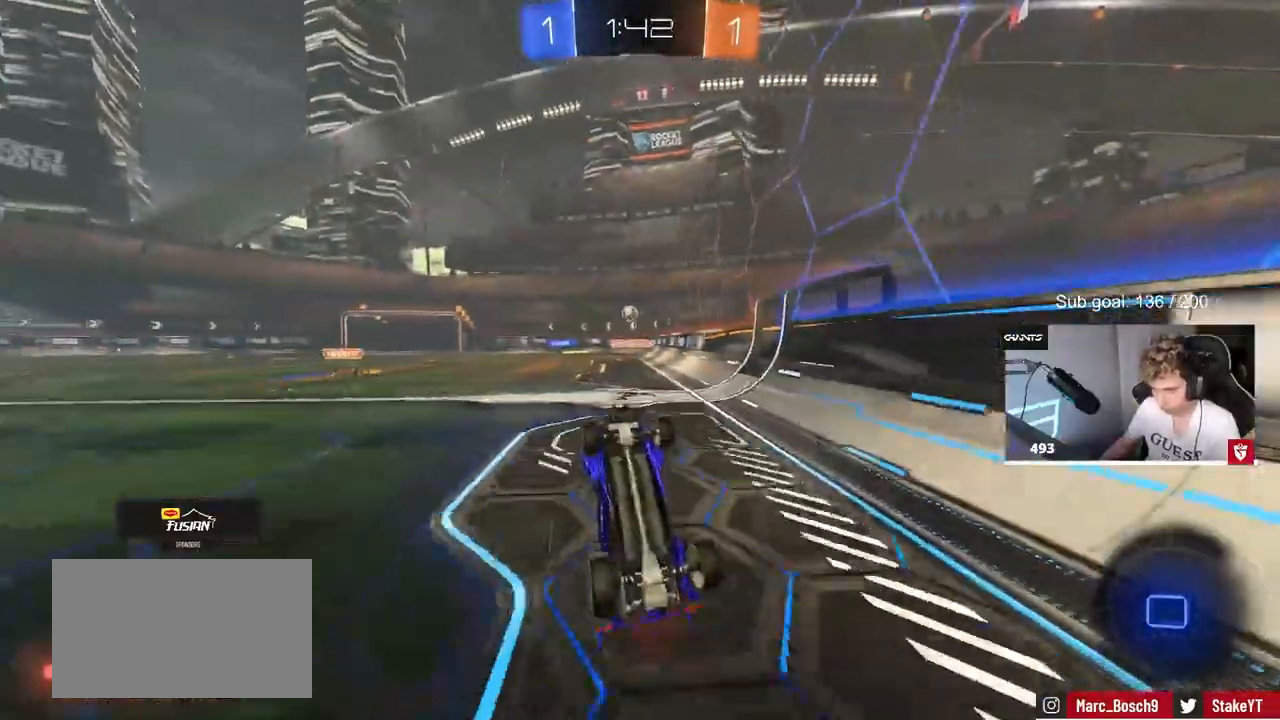
{"keys": [], "mouse": [], "mouse_move": "still", "events": [[50, "d", "down"], [133, "d", "up"]]}
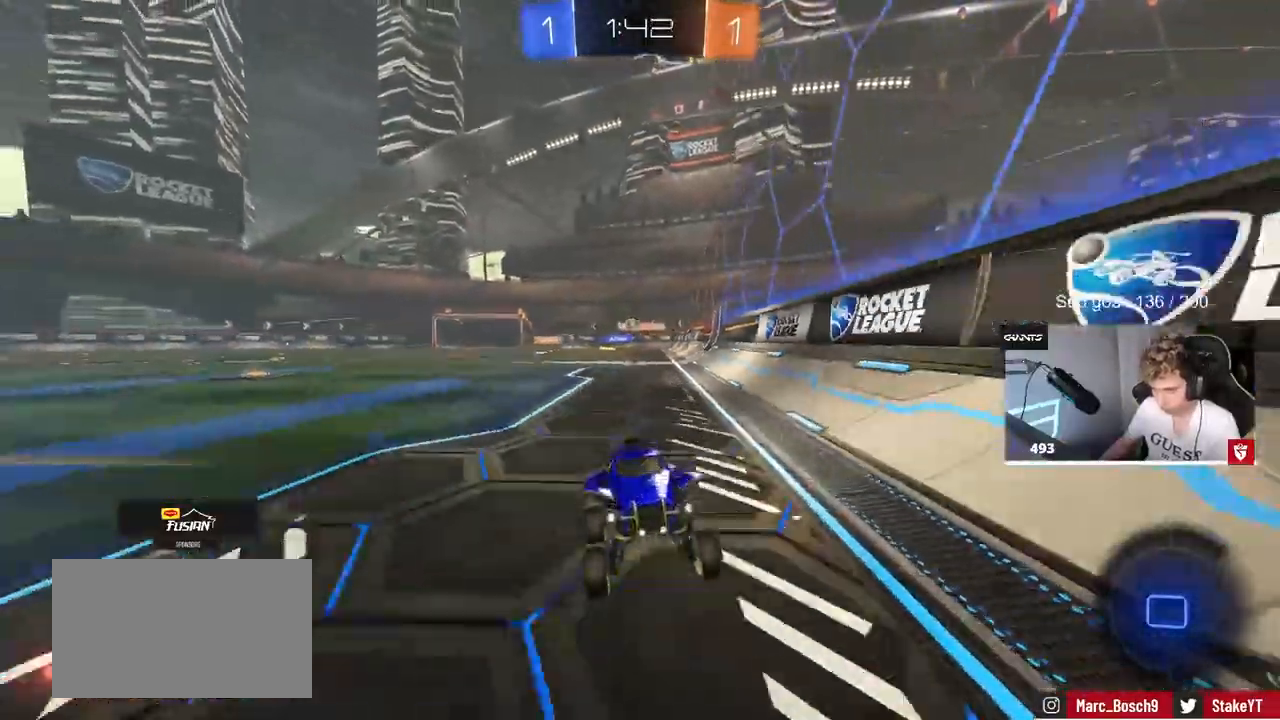
{"keys": ["w"], "mouse": ["left"], "mouse_move": "right", "events": [[17, "d", "down"], [17, "w", "down"], [300, "d", "up"], [400, "d", "down"], [400, "mouse_left", "down"], [483, "d", "up"]]}
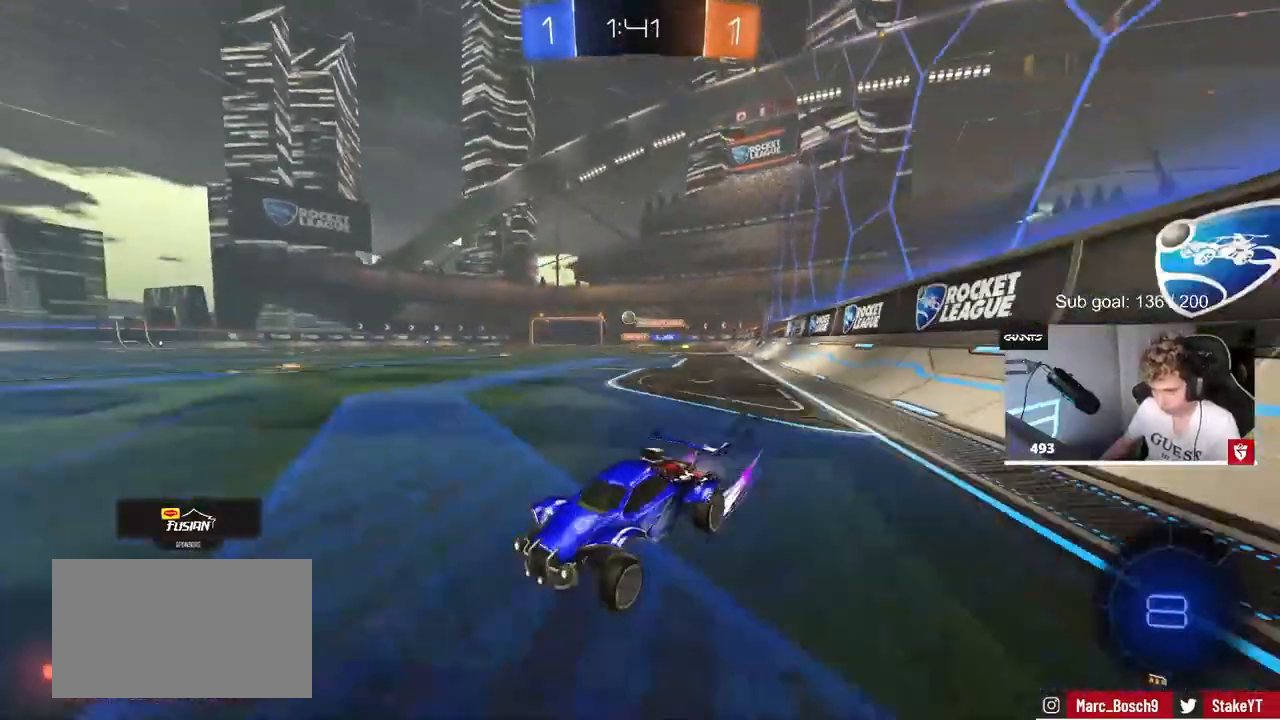
{"keys": ["d", "w"], "mouse": ["left"], "mouse_move": "still", "events": [[133, "d", "down"], [217, "d", "up"], [300, "d", "down"]]}
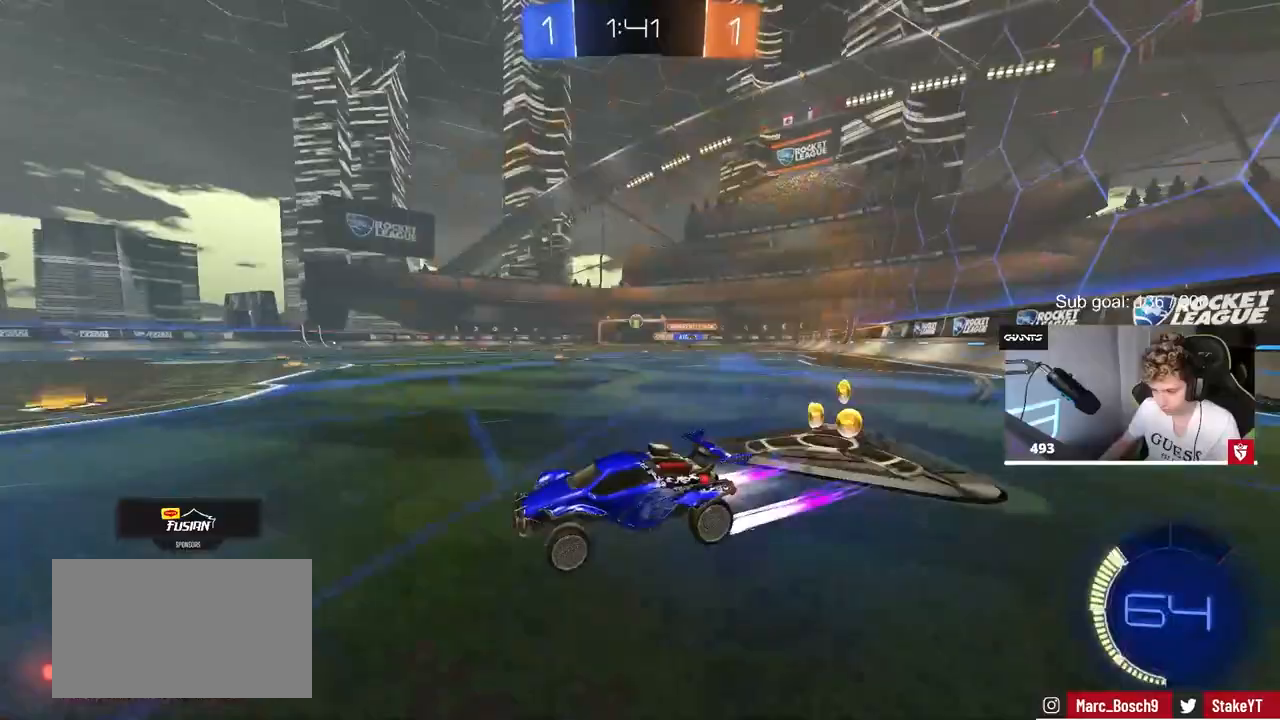
{"keys": ["w"], "mouse": [], "mouse_move": "still", "events": [[200, "d", "up"], [200, "mouse_left", "up"]]}
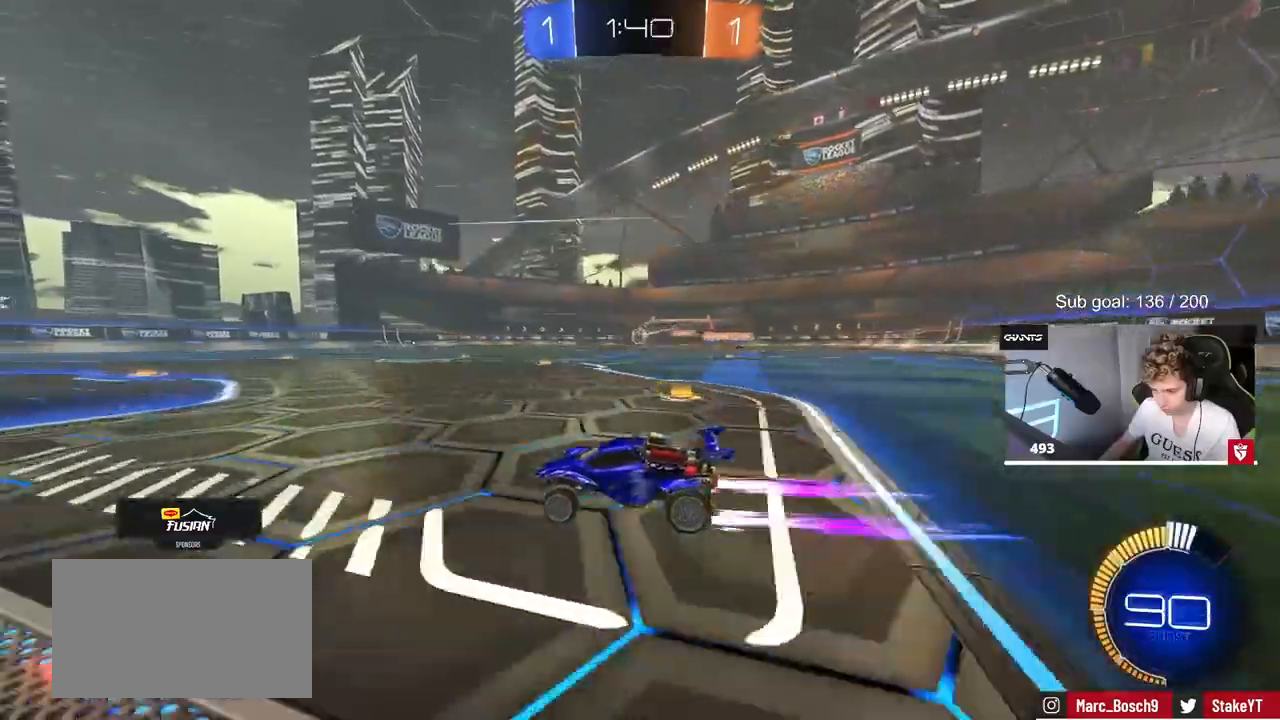
{"keys": ["w"], "mouse": [], "mouse_move": "still", "events": [[100, "d", "down"], [200, "d", "up"]]}
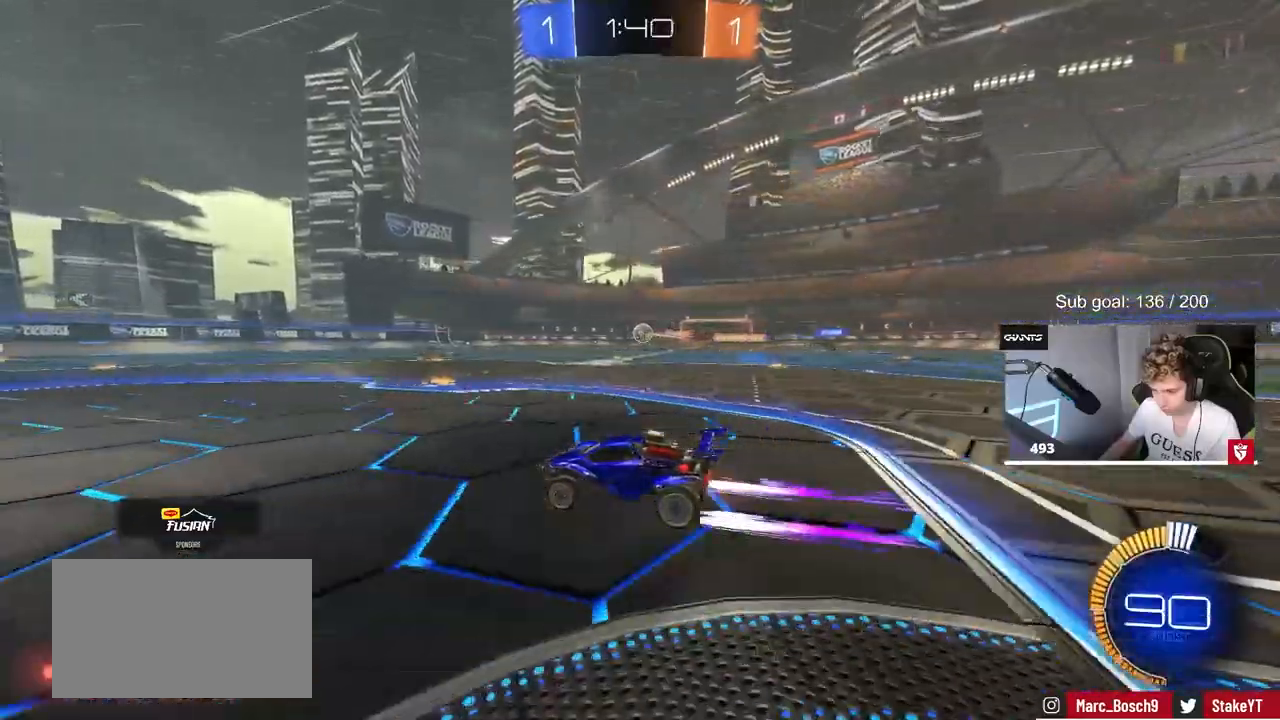
{"keys": [], "mouse": [], "mouse_move": "still", "events": [[500, "w", "up"]]}
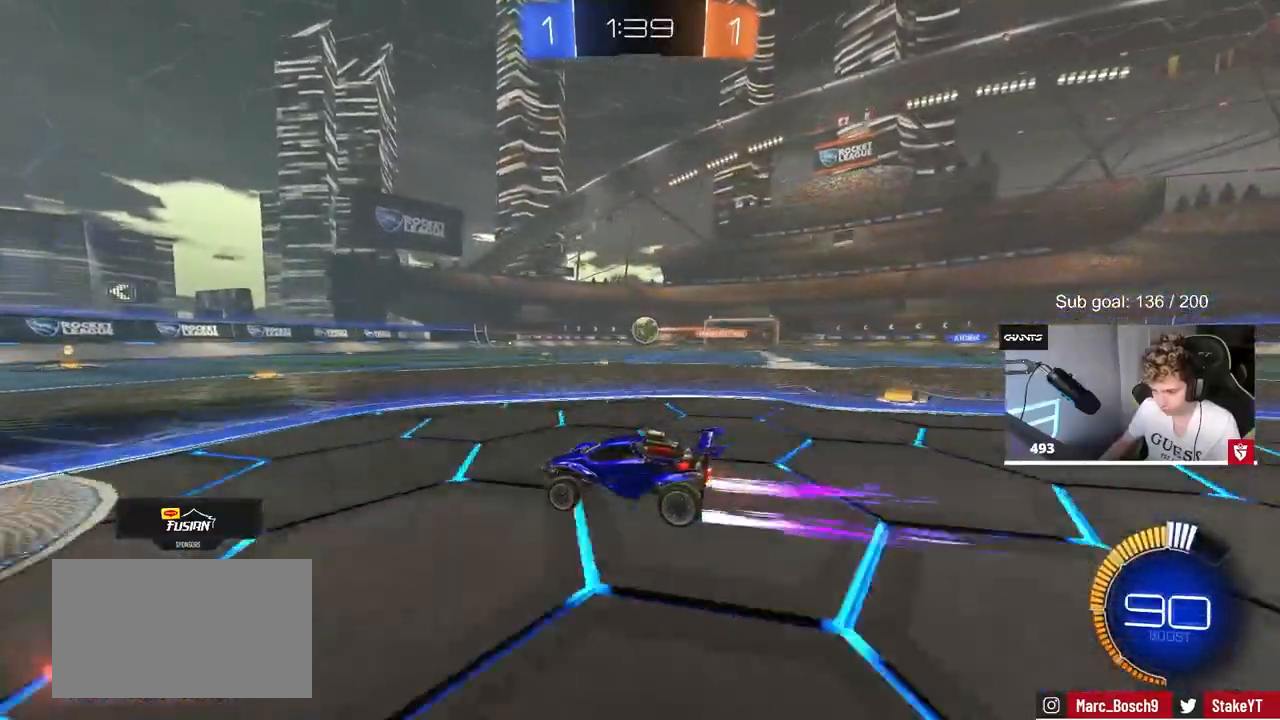
{"keys": [], "mouse": [], "mouse_move": "still", "events": [[50, "d", "down"], [200, "d", "up"]]}
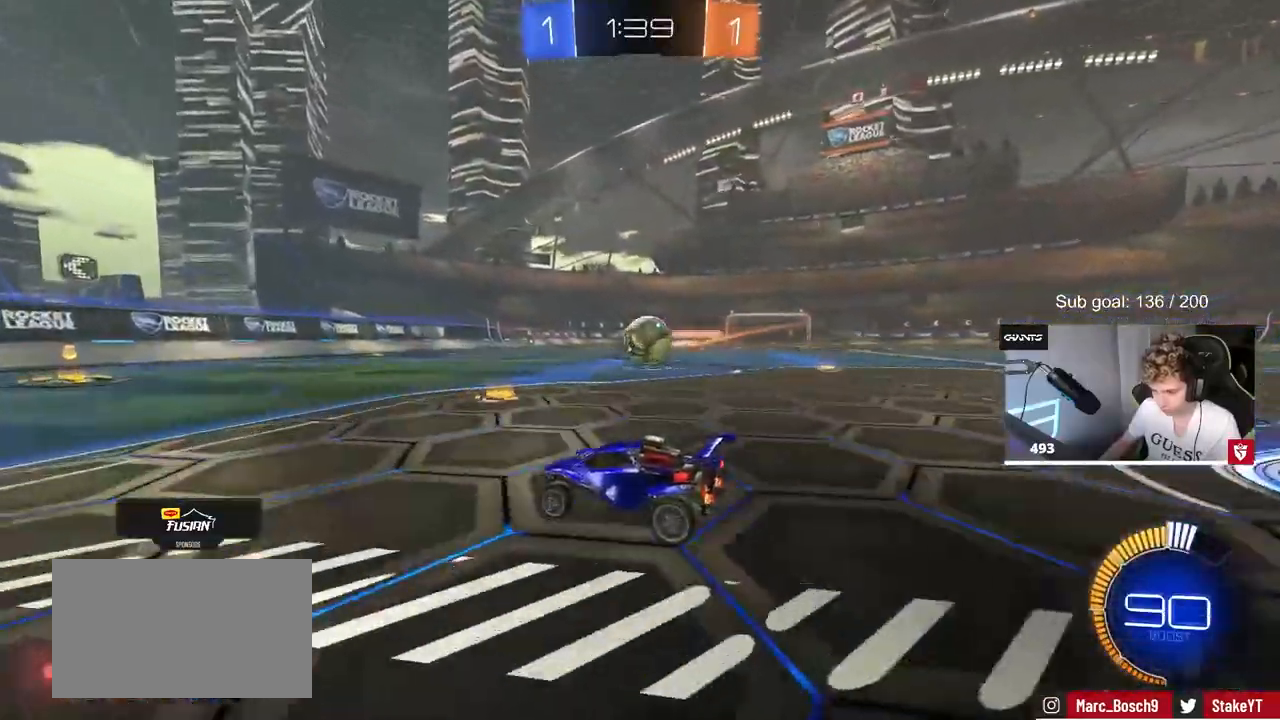
{"keys": ["d"], "mouse": [], "mouse_move": "down-left", "events": [[17, "d", "down"], [250, "w", "down"], [300, "mouse_left", "down"], [483, "mouse_left", "up"], [483, "w", "up"]]}
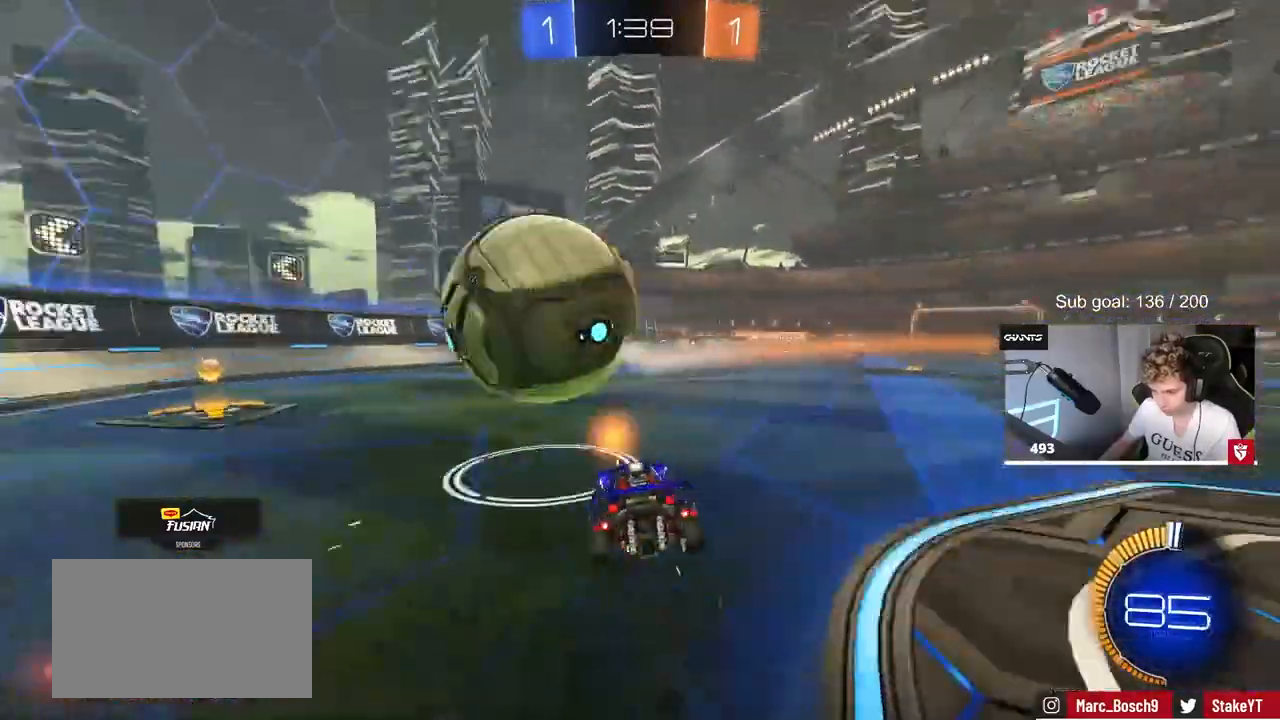
{"keys": ["d", "s"], "mouse": ["right"], "mouse_move": "down-left", "events": [[33, "d", "up"], [33, "s", "down"], [83, "d", "down"], [317, "s", "up"], [367, "d", "up"], [400, "mouse_right", "down"], [450, "s", "down"], [500, "d", "down"]]}
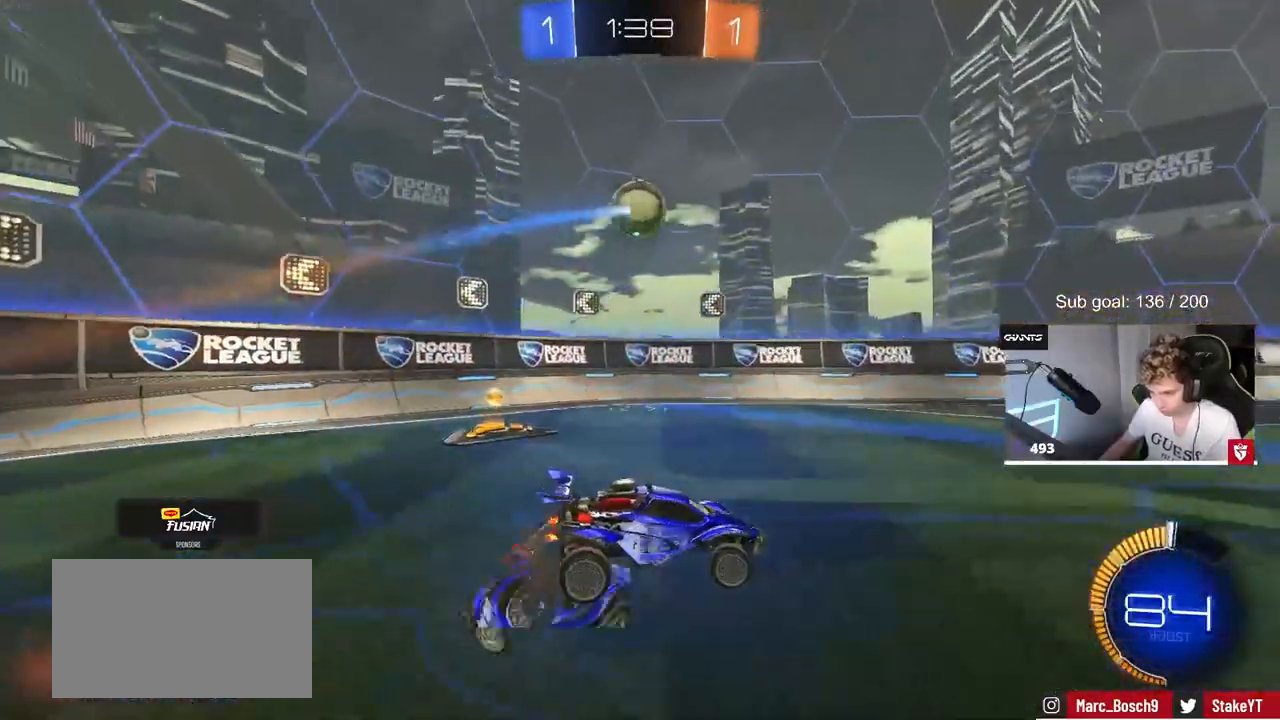
{"keys": ["d", "shift"], "mouse": ["left"], "events": [[133, "a", "down"], [133, "d", "up"], [183, "a", "up"], [183, "mouse_right", "up"], [183, "s", "up"], [233, "mouse_right", "down"], [283, "a", "down"], [283, "mouse_left", "down"], [283, "s", "down"], [333, "d", "down"], [383, "a", "up"], [383, "mouse_right", "up"], [383, "s", "up"], [417, "shift", "down"]]}
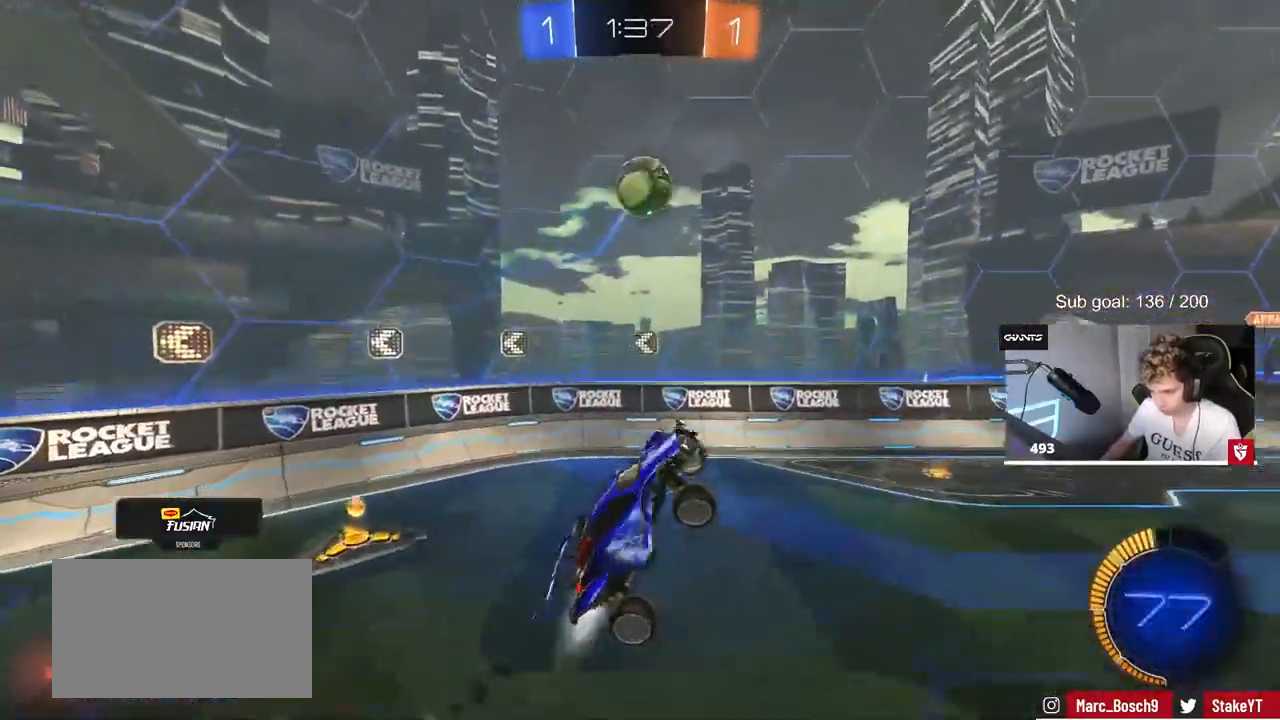
{"keys": ["d"], "mouse": [], "mouse_move": "still", "events": [[17, "d", "up"], [117, "shift", "up"], [117, "w", "down"], [150, "a", "down"], [150, "mouse_left", "up"], [150, "w", "up"], [300, "a", "up"], [333, "mouse_left", "down"], [483, "d", "down"], [483, "mouse_left", "up"]]}
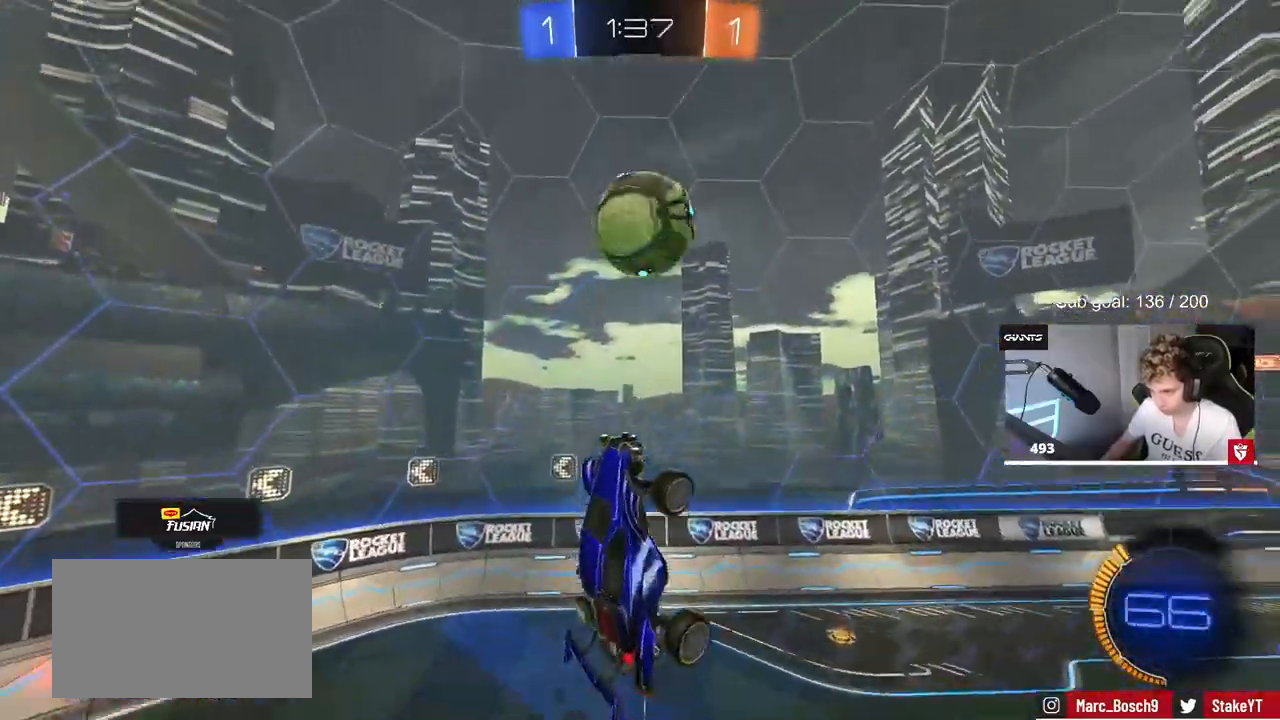
{"keys": ["d", "shift"], "mouse": ["left"], "mouse_move": "still", "events": [[33, "mouse_left", "down"], [33, "w", "down"], [117, "d", "up"], [167, "mouse_left", "up"], [217, "w", "up"], [267, "shift", "down"], [317, "d", "down"], [350, "mouse_left", "down"]]}
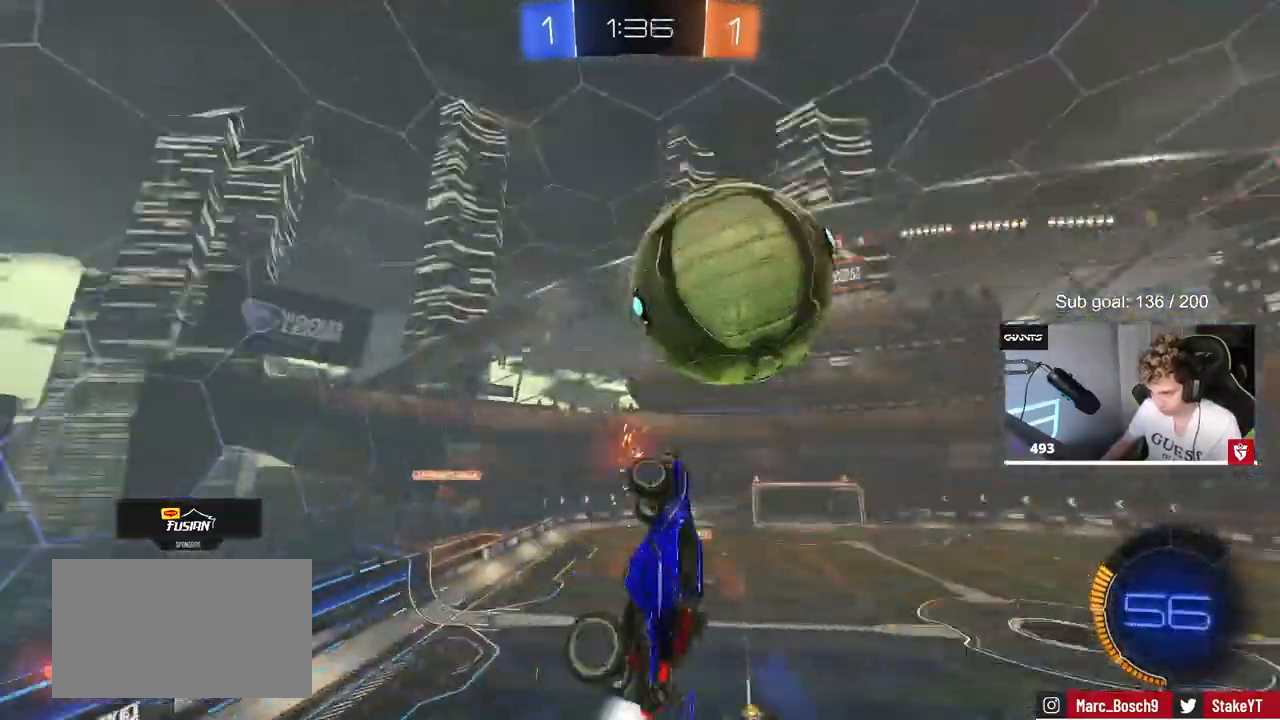
{"keys": ["d", "shift", "w"], "mouse": [], "mouse_move": "still", "events": [[317, "w", "down"], [367, "mouse_left", "up"]]}
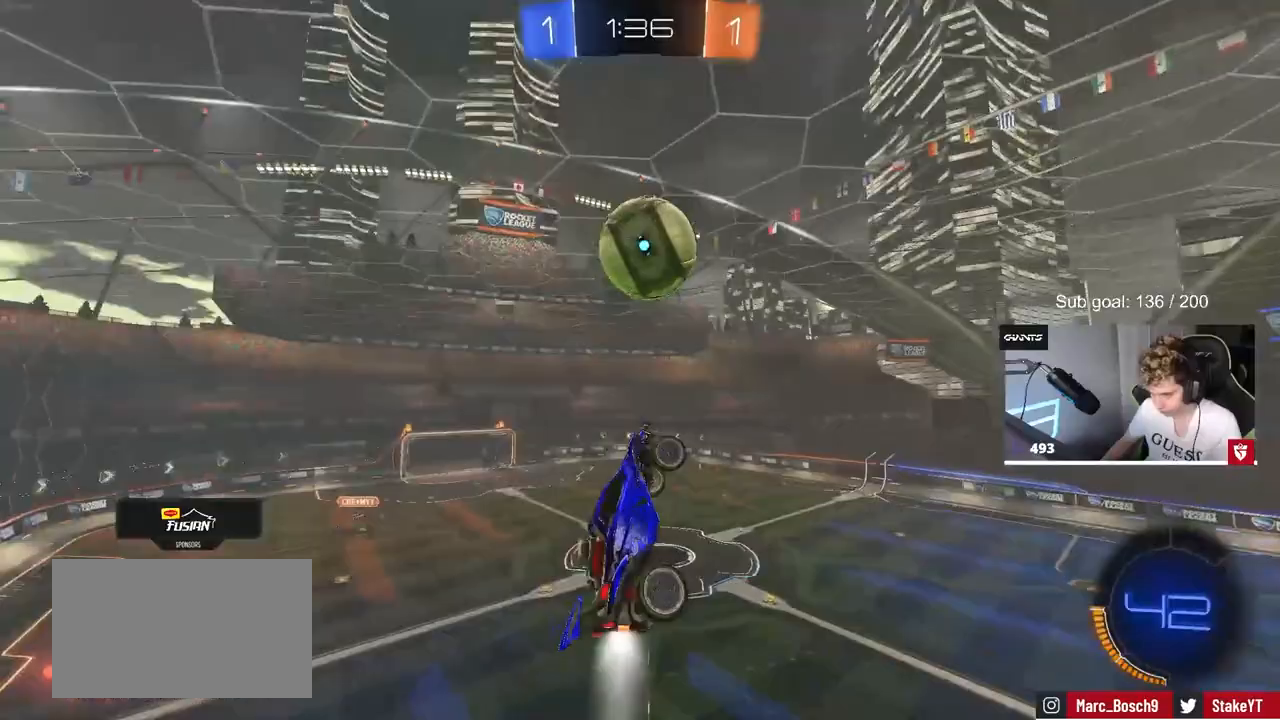
{"keys": ["a", "s"], "mouse": ["left"], "mouse_move": "still", "events": [[17, "mouse_left", "down"], [50, "d", "up"], [100, "shift", "up"], [150, "a", "down"], [150, "w", "up"], [250, "a", "up"], [400, "s", "down"], [433, "a", "down"]]}
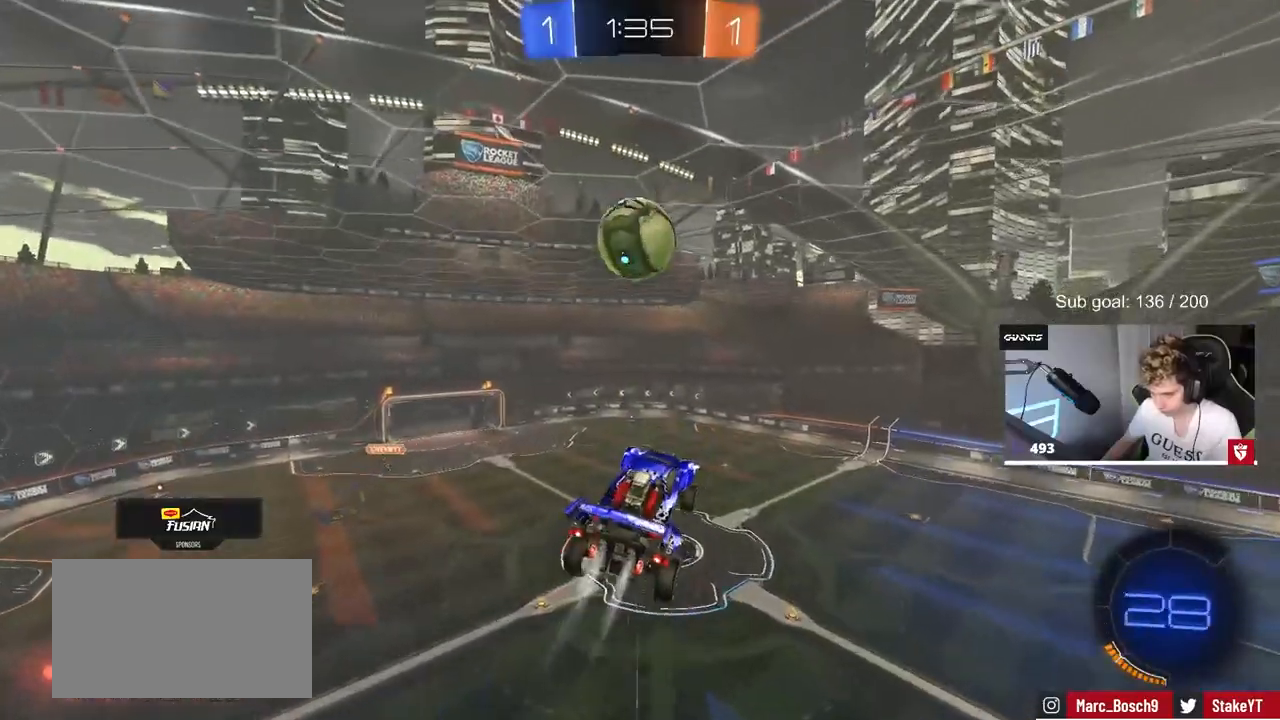
{"keys": ["a", "s"], "mouse": ["left"], "mouse_move": "still", "events": [[33, "a", "up"], [33, "s", "up"], [183, "w", "down"], [300, "w", "up"], [400, "s", "down"], [450, "a", "down"]]}
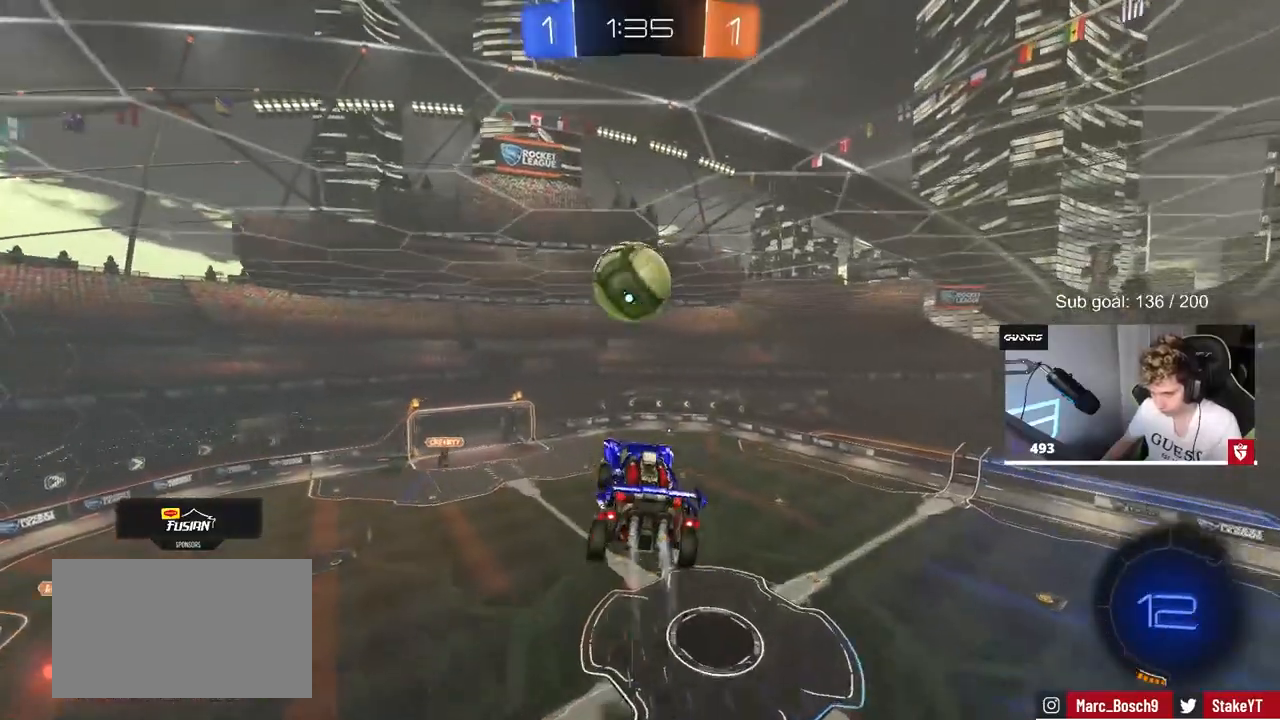
{"keys": ["a"], "mouse": [], "mouse_move": "still", "events": [[50, "s", "up"], [83, "a", "up"], [183, "d", "down"], [183, "mouse_left", "up"], [283, "w", "down"], [367, "d", "up"], [367, "w", "up"], [417, "a", "down"]]}
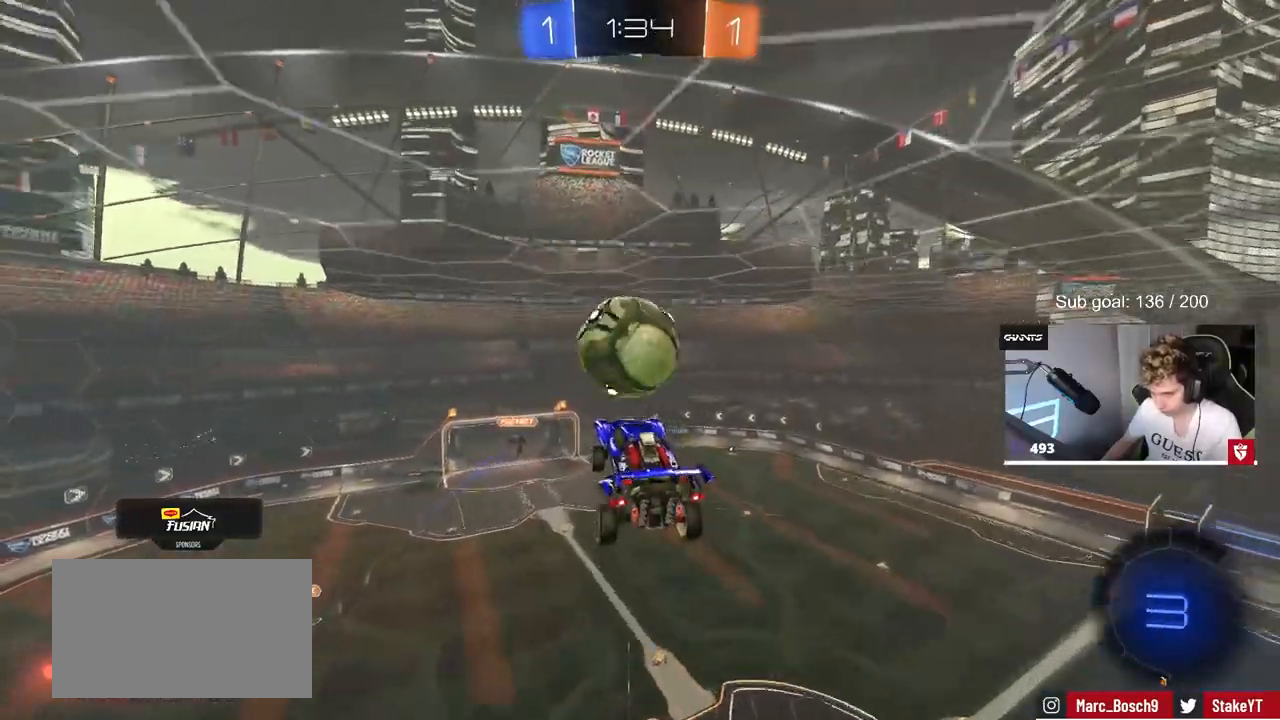
{"keys": ["a", "shift", "w"], "mouse": ["left"], "mouse_move": "still", "events": [[67, "w", "down"], [150, "a", "up"], [150, "d", "down"], [200, "mouse_left", "down"], [200, "w", "up"], [333, "shift", "down"], [483, "a", "down"], [483, "d", "up"], [483, "w", "down"]]}
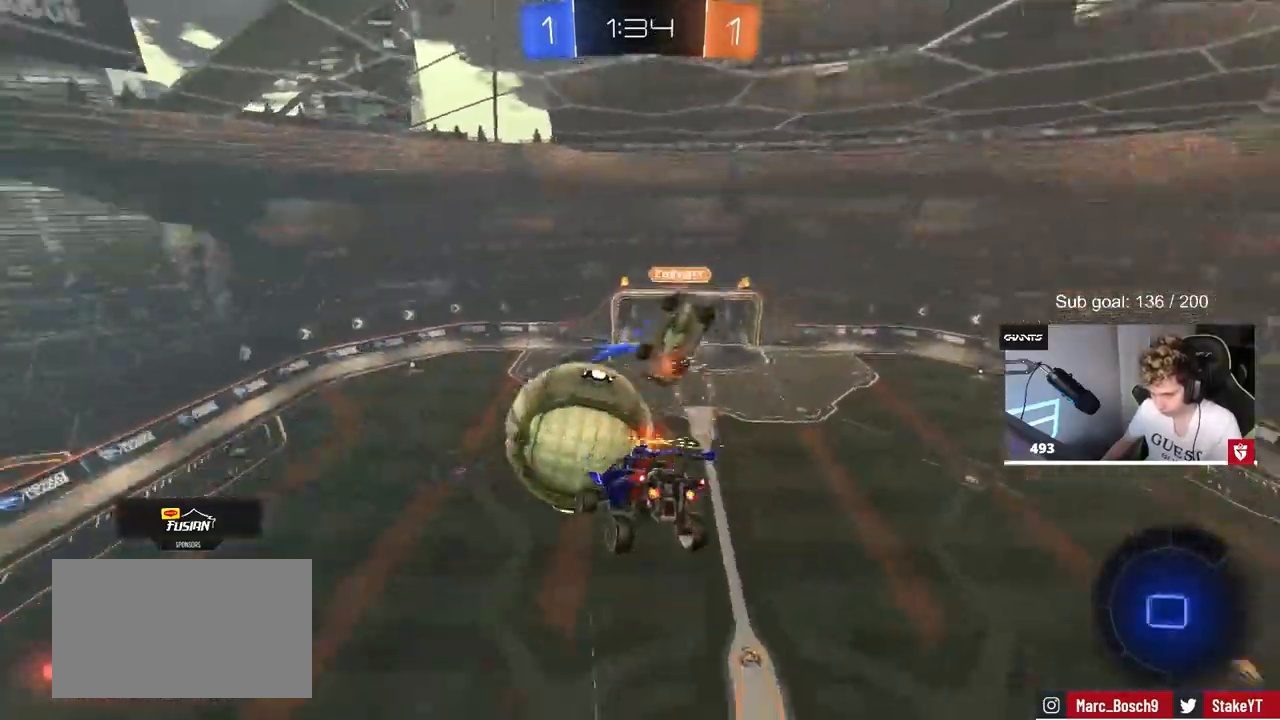
{"keys": ["a", "s", "shift"], "mouse": [], "mouse_move": "still", "events": [[83, "mouse_left", "up"], [167, "w", "up"], [500, "s", "down"]]}
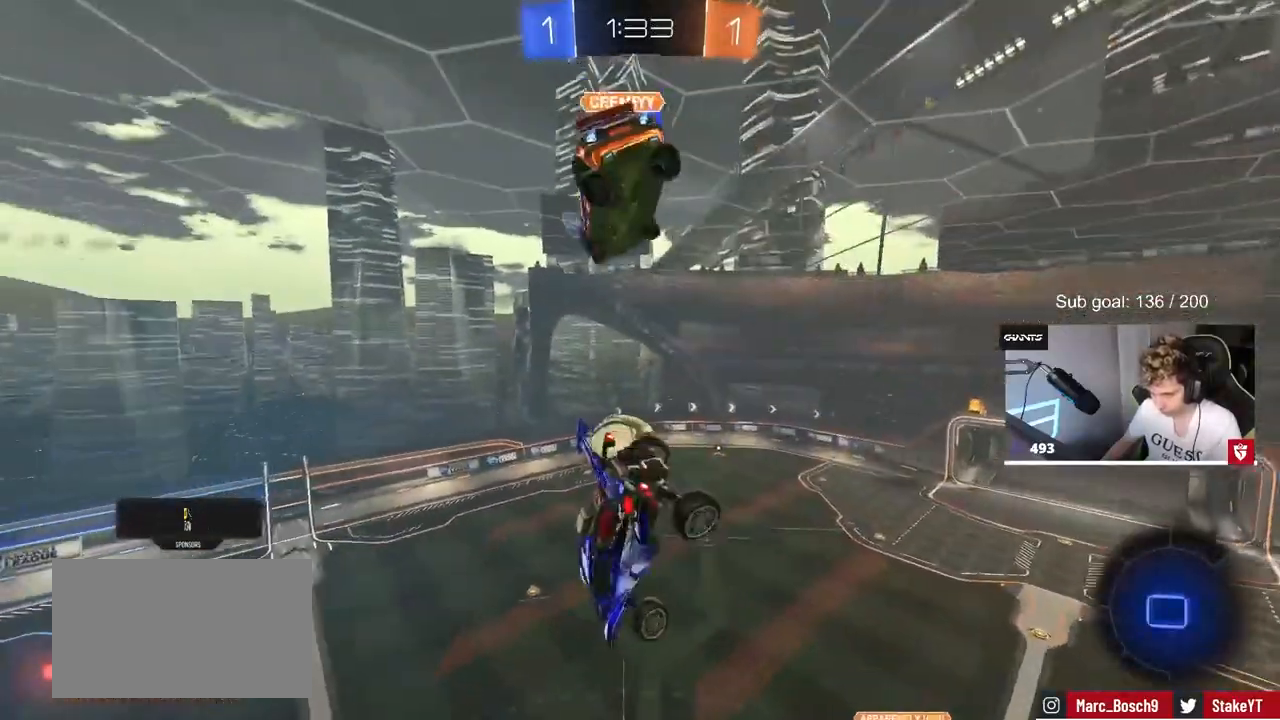
{"keys": [], "mouse": [], "mouse_move": "still", "events": [[183, "space", "down"], [233, "shift", "up"], [283, "a", "up"], [367, "d", "down"], [367, "space", "up"], [417, "s", "up"], [467, "d", "up"]]}
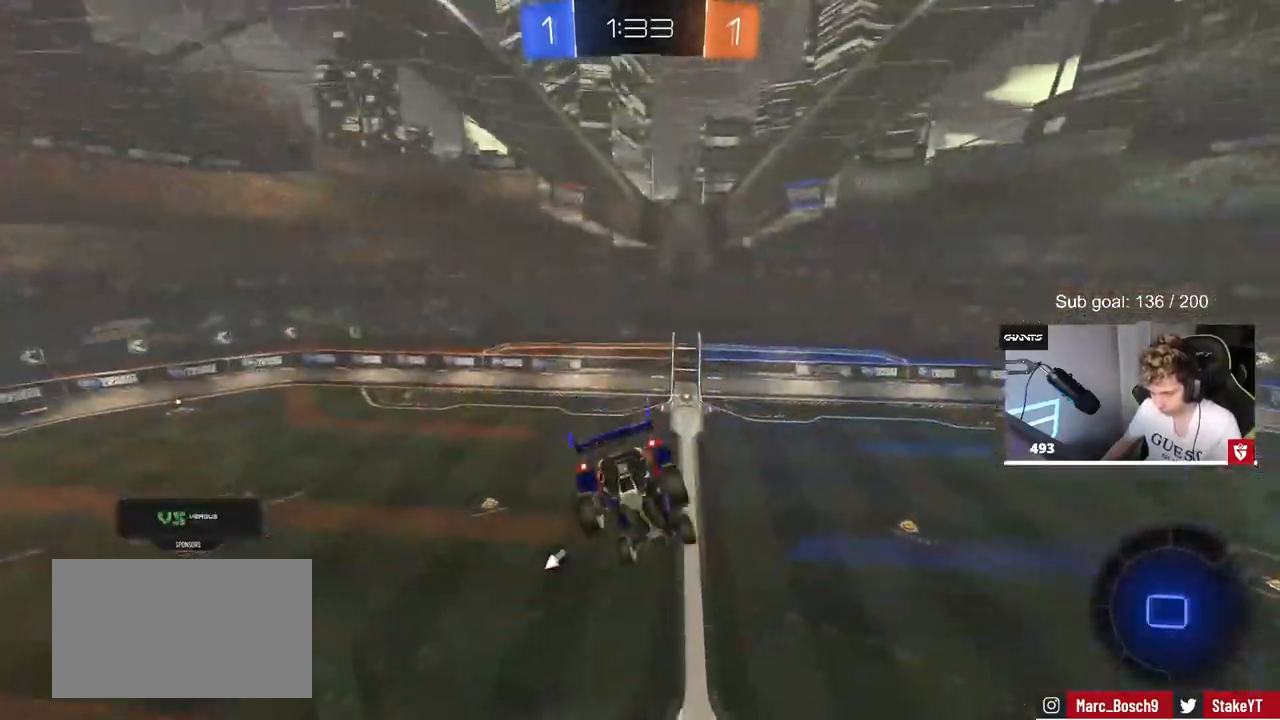
{"keys": ["a"], "mouse": [], "mouse_move": "still", "events": [[250, "s", "down"], [250, "shift", "down"], [250, "space", "down"], [300, "d", "down"], [350, "s", "up"], [350, "space", "up"], [383, "d", "up"], [433, "a", "down"], [433, "shift", "up"]]}
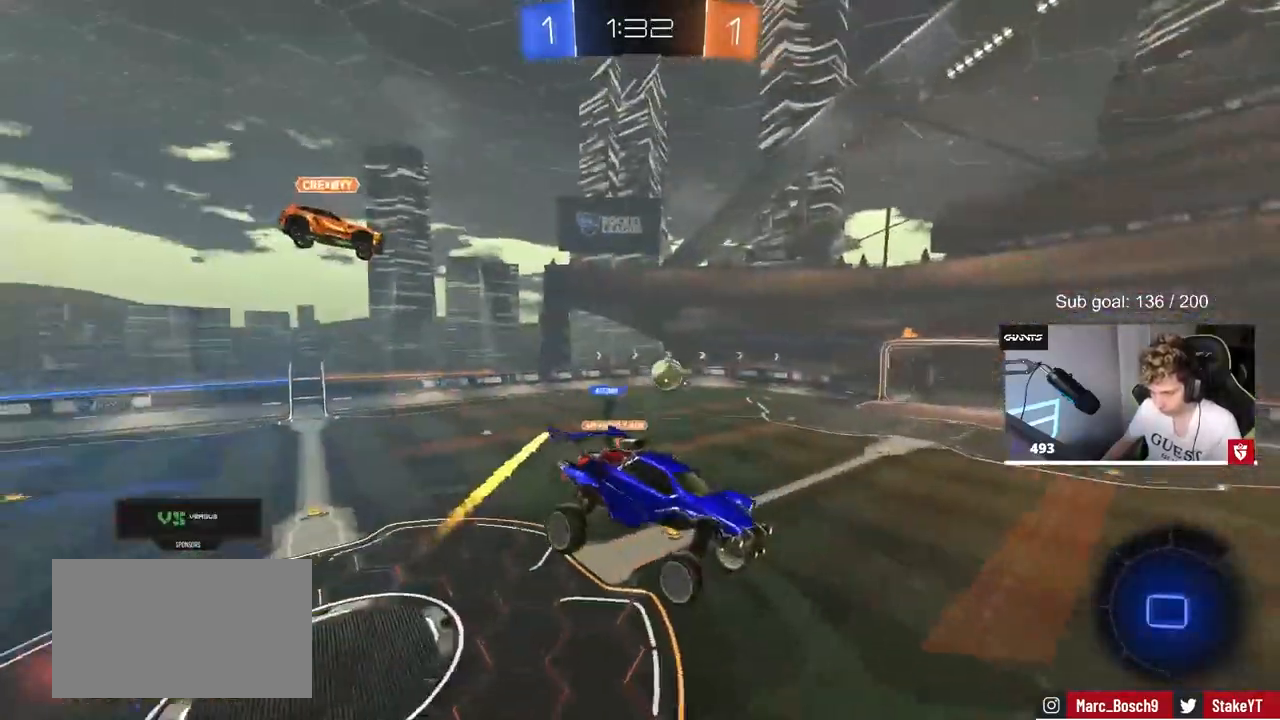
{"keys": ["d", "w"], "mouse": [], "mouse_move": "still", "events": [[33, "a", "up"], [167, "d", "down"], [267, "d", "up"], [333, "w", "down"], [400, "d", "down"]]}
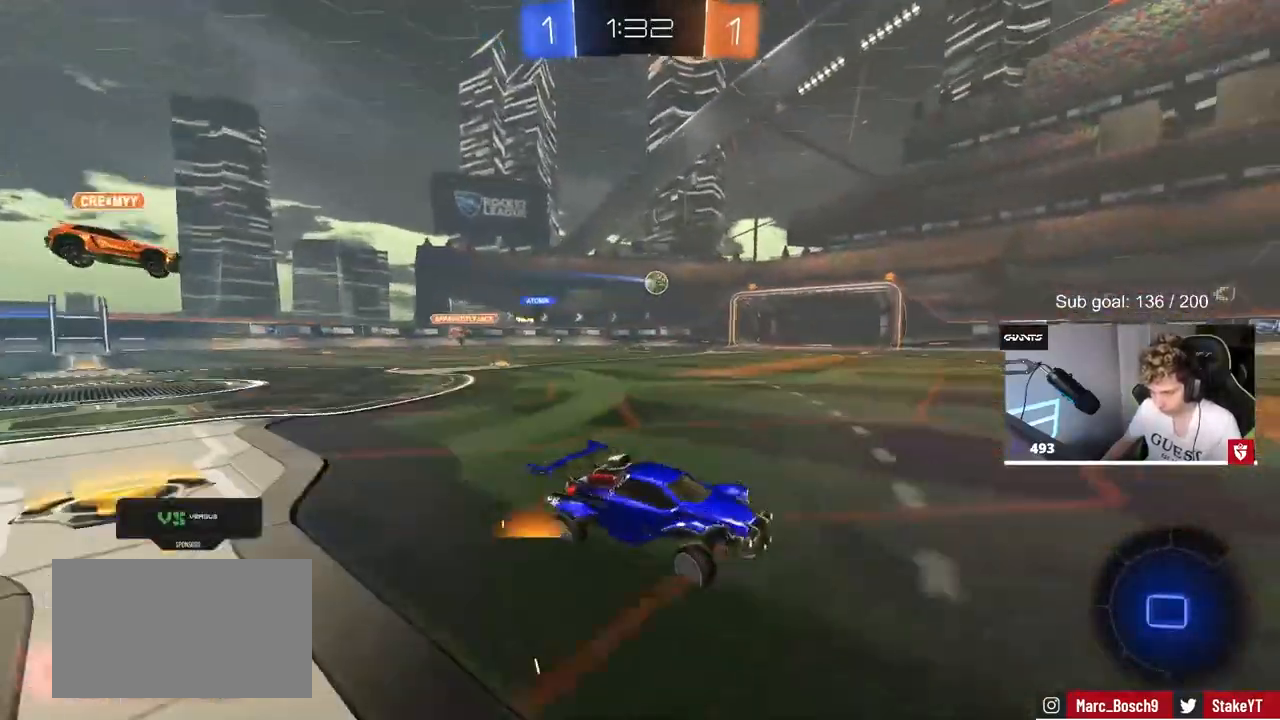
{"keys": ["w"], "mouse": ["left"], "mouse_move": "still", "events": [[50, "d", "up"], [100, "mouse_left", "down"], [233, "d", "down"], [333, "d", "up"], [367, "mouse_right", "down"], [417, "mouse_right", "up"]]}
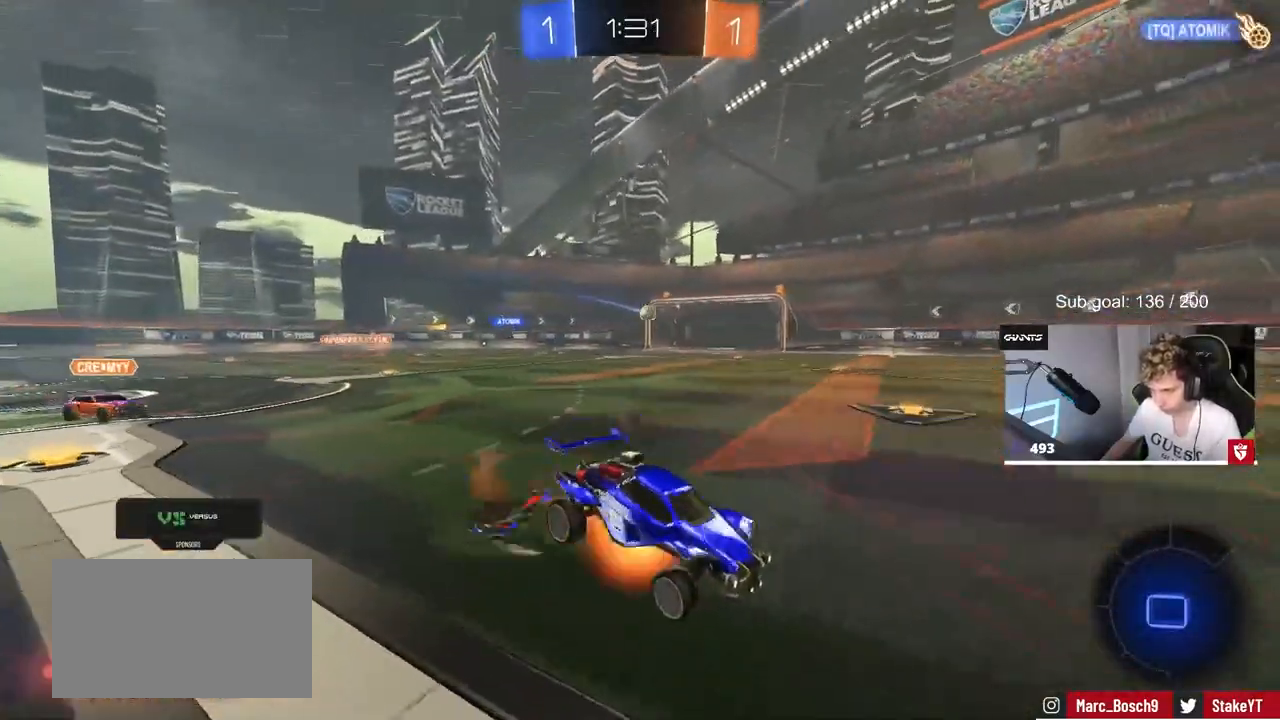
{"keys": [], "mouse": [], "mouse_move": "still", "events": [[17, "mouse_right", "down"], [100, "mouse_left", "up"], [100, "w", "up"], [150, "mouse_right", "up"], [183, "space", "down"], [250, "tab", "down"], [333, "space", "up"], [433, "tab", "up"]]}
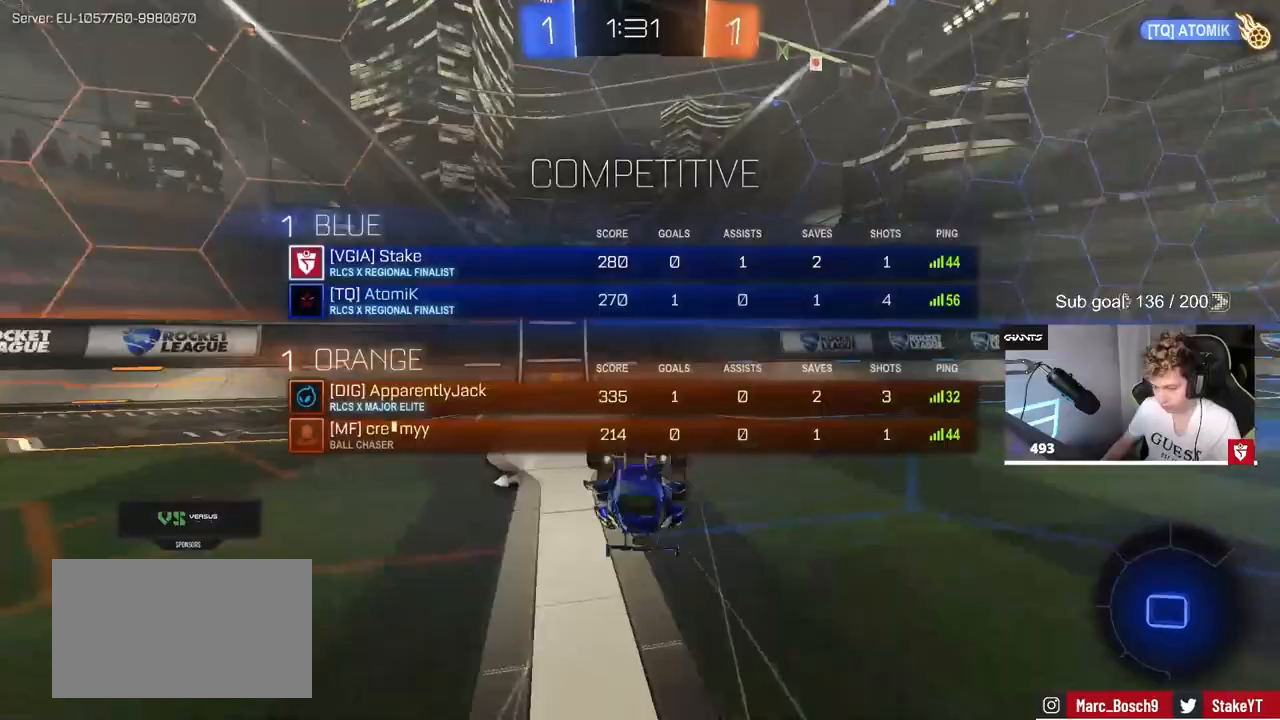
{"keys": ["a", "s", "space"], "mouse": [], "mouse_move": "still", "events": [[33, "a", "down"], [33, "s", "down"], [500, "space", "down"]]}